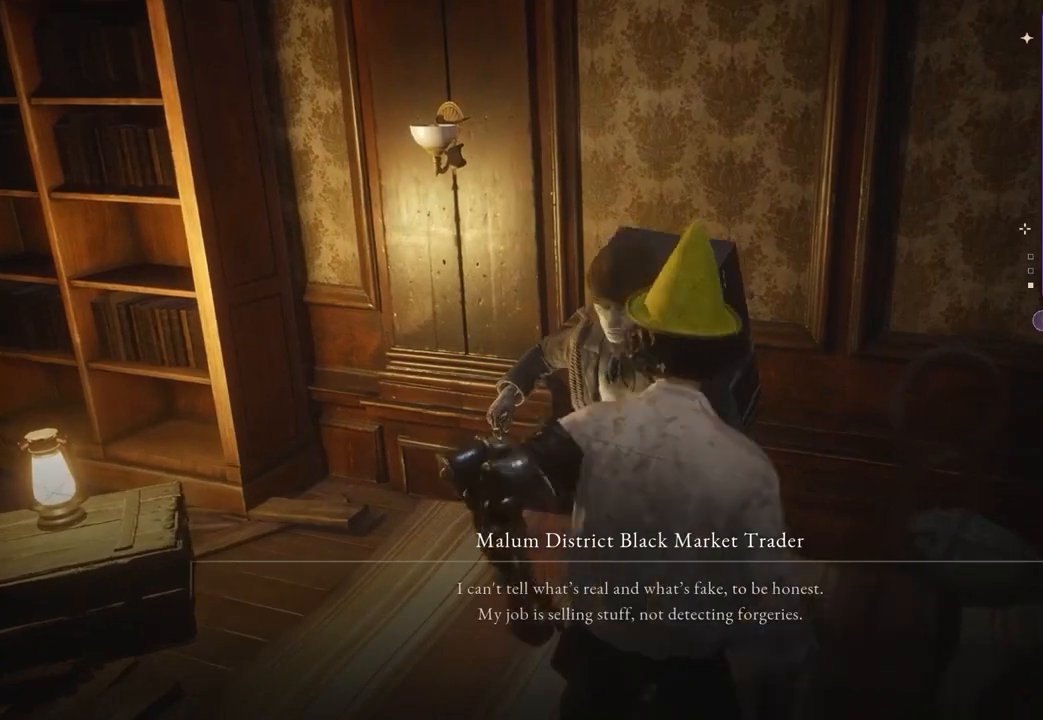
Gameplay with a controller (PlayStation layout); each line is a JSON object with the inputs held at the frame after it. "events" lists button and stick changes between this image and that frame as [ms after this image, input, new state], when the widget could be followed in between.
{"buttons": [], "left_stick": "center", "right_stick": "center", "events": [[133, "CROSS", "down"], [267, "CROSS", "up"]]}
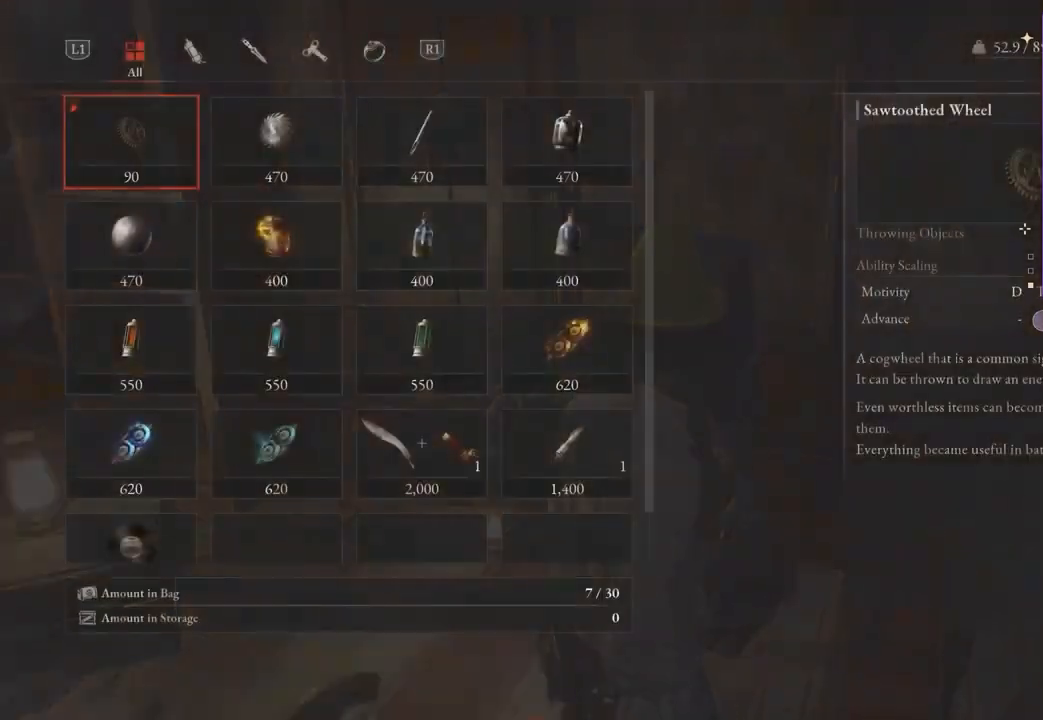
{"buttons": [], "left_stick": "left", "right_stick": "left", "events": [[167, "CIRCLE", "down"], [233, "CIRCLE", "up"], [367, "right_stick", "left"], [400, "left_stick", "left"]]}
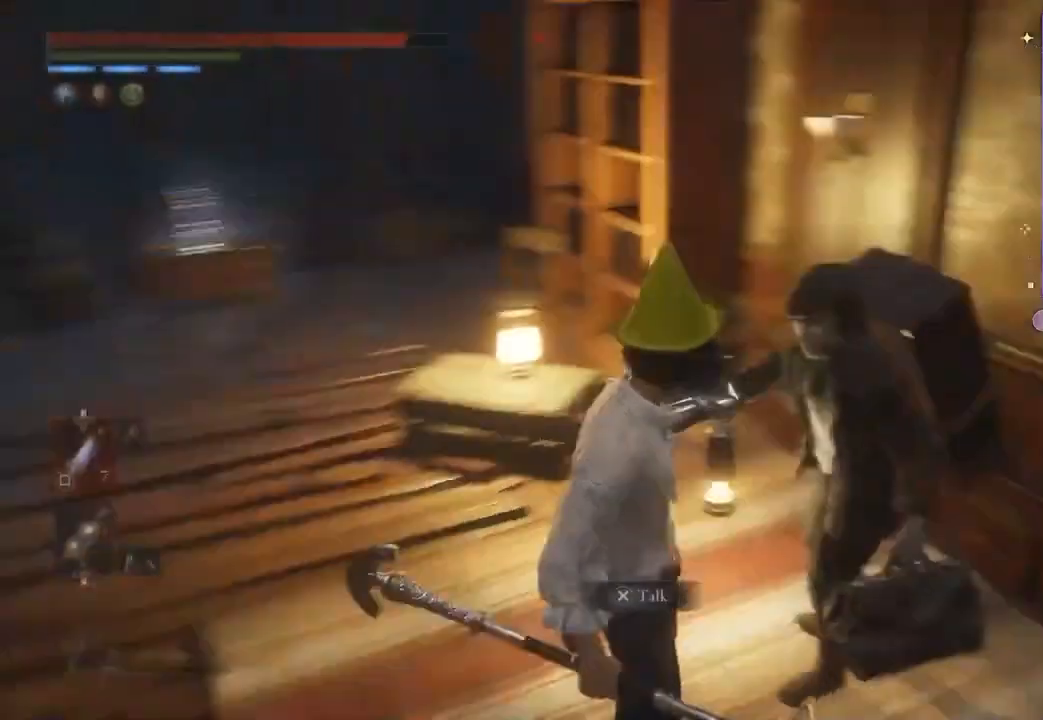
{"buttons": ["CIRCLE"], "left_stick": "up", "right_stick": "center", "events": [[33, "left_stick", "up-left"], [33, "right_stick", "center"], [67, "CIRCLE", "down"], [267, "CIRCLE", "up"], [333, "CIRCLE", "down"], [500, "left_stick", "up"]]}
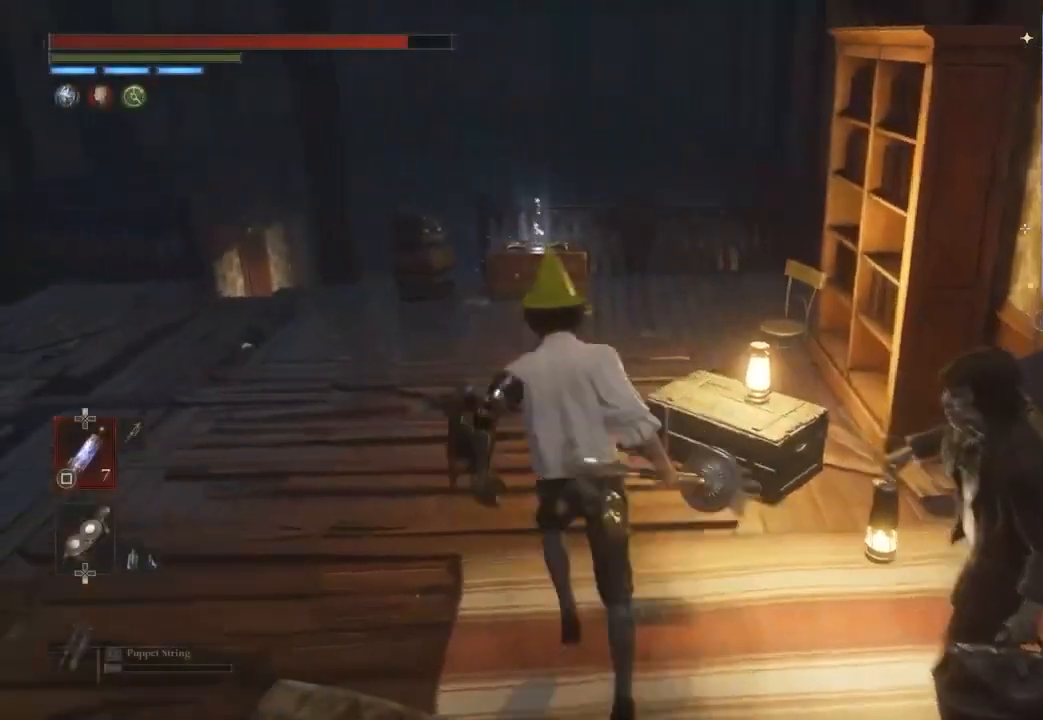
{"buttons": [], "left_stick": "center", "right_stick": "center", "events": [[367, "CIRCLE", "up"], [500, "left_stick", "center"]]}
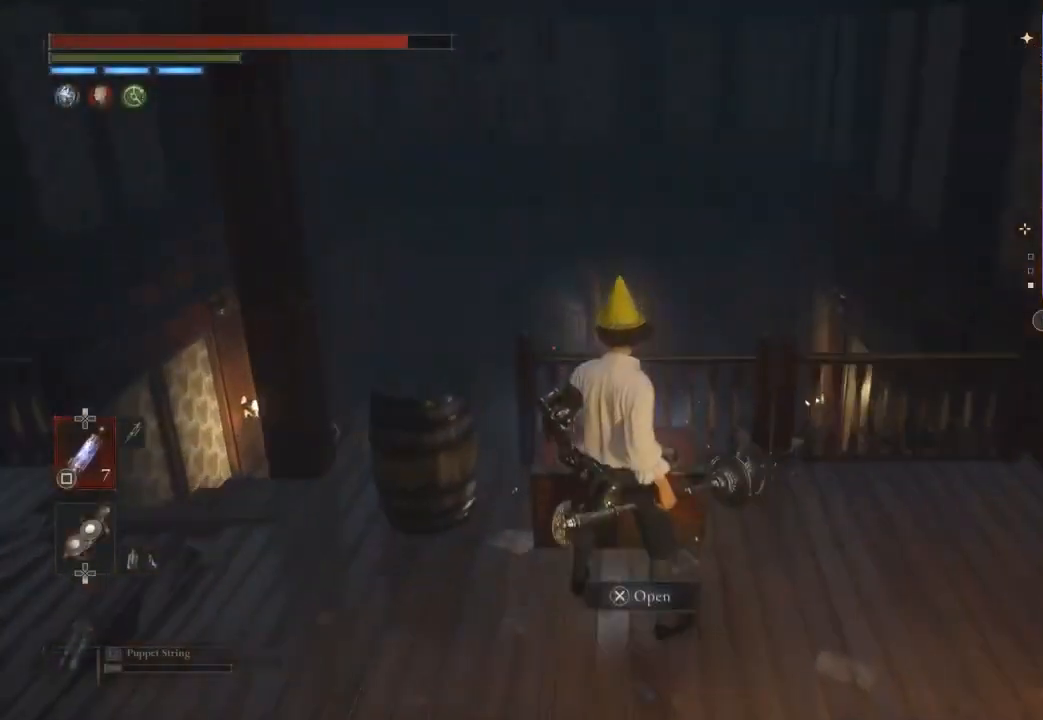
{"buttons": [], "left_stick": "center", "right_stick": "center", "events": []}
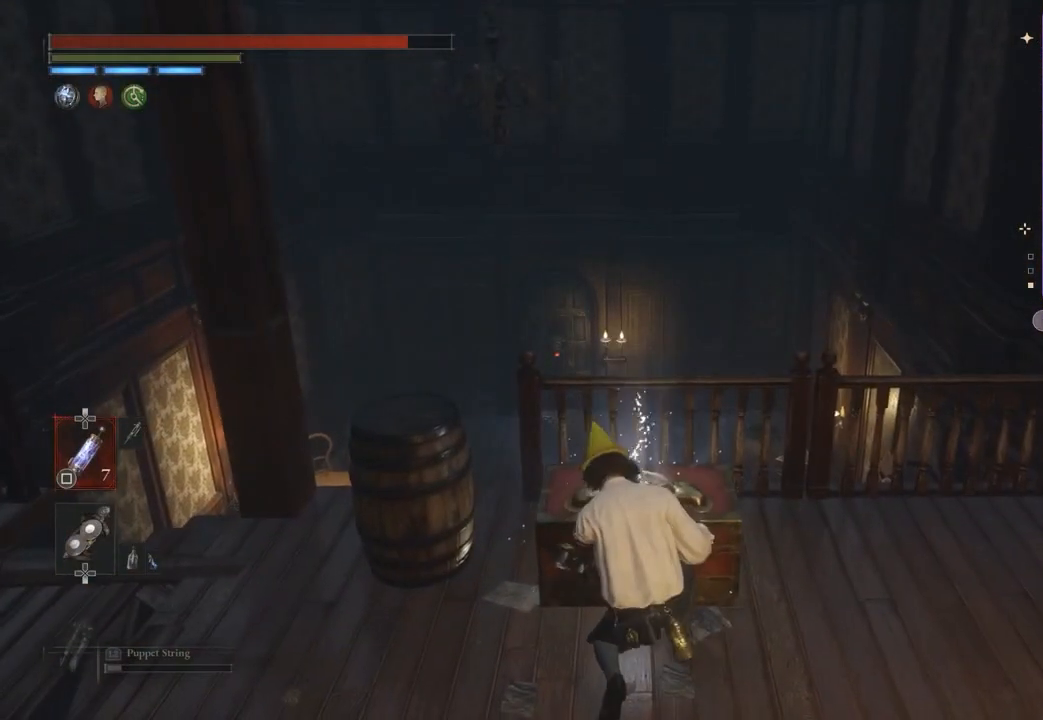
{"buttons": [], "left_stick": "center", "right_stick": "center", "events": []}
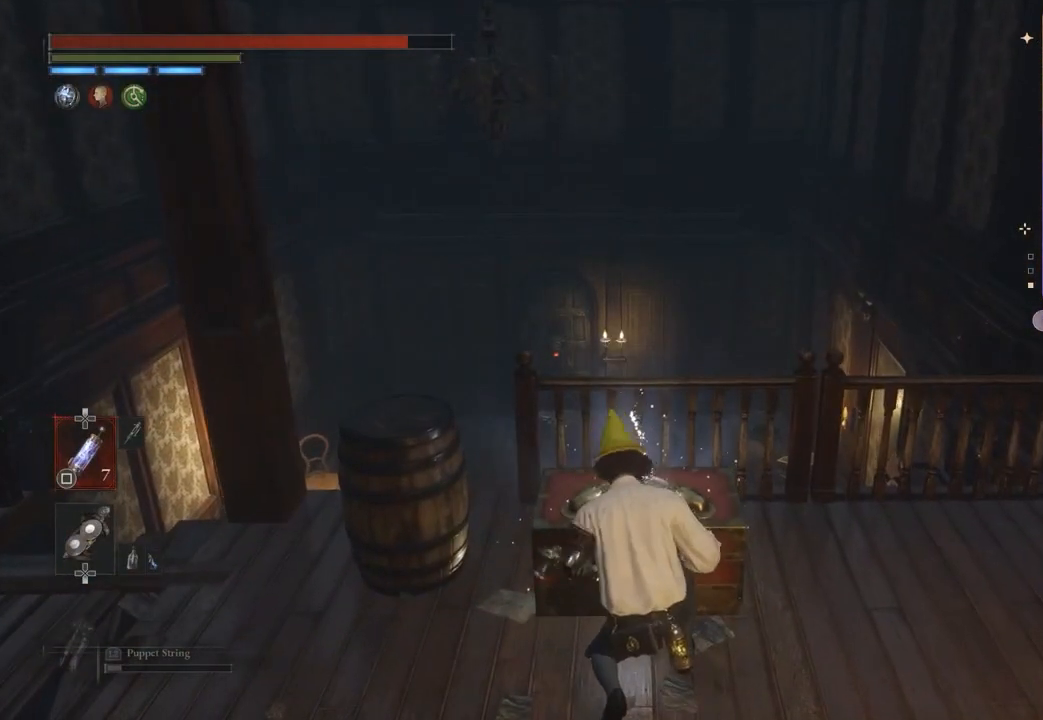
{"buttons": [], "left_stick": "center", "right_stick": "center", "events": []}
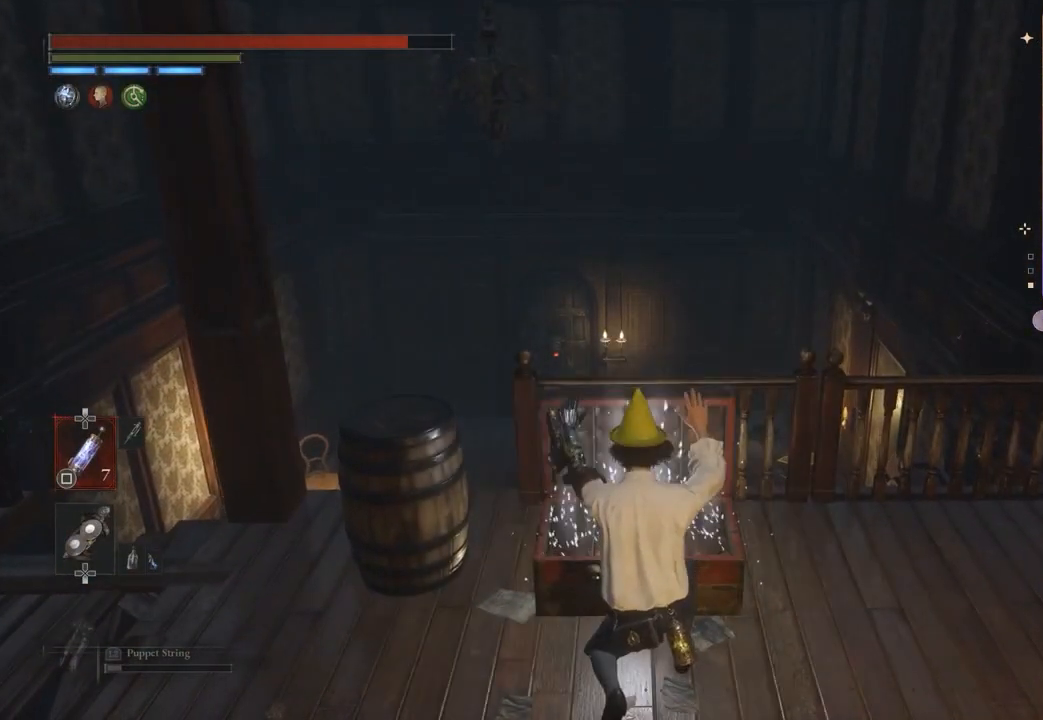
{"buttons": [], "left_stick": "center", "right_stick": "center", "events": []}
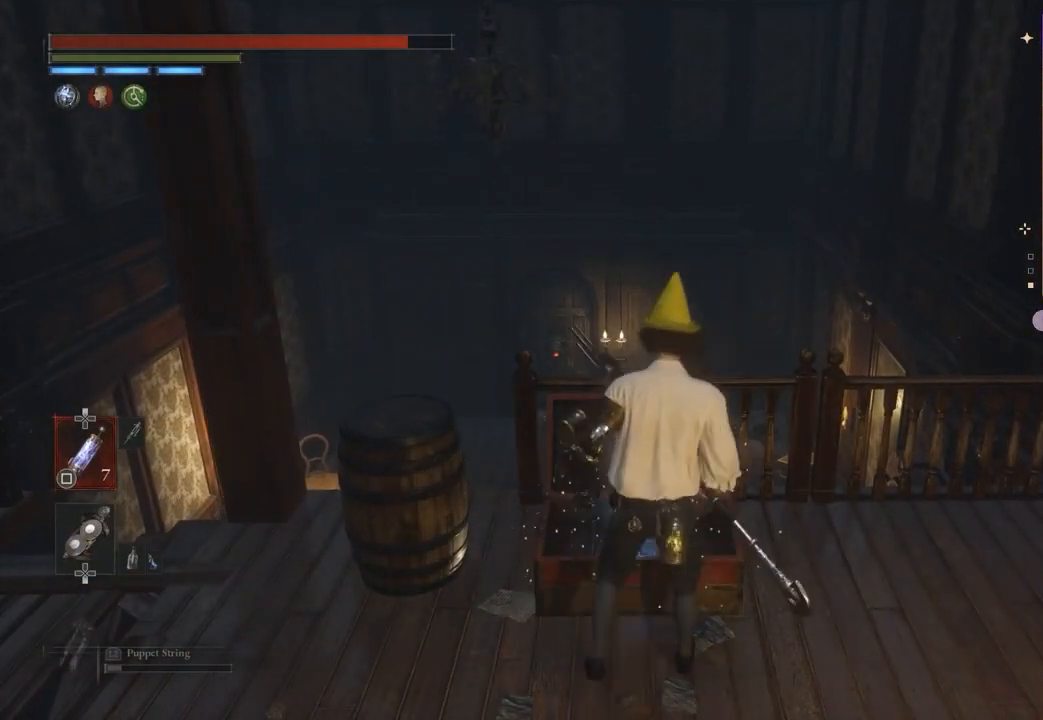
{"buttons": [], "left_stick": "center", "right_stick": "center", "events": [[67, "right_stick", "down"], [133, "right_stick", "center"], [233, "left_stick", "up"], [333, "left_stick", "center"], [433, "left_stick", "up"], [500, "left_stick", "center"]]}
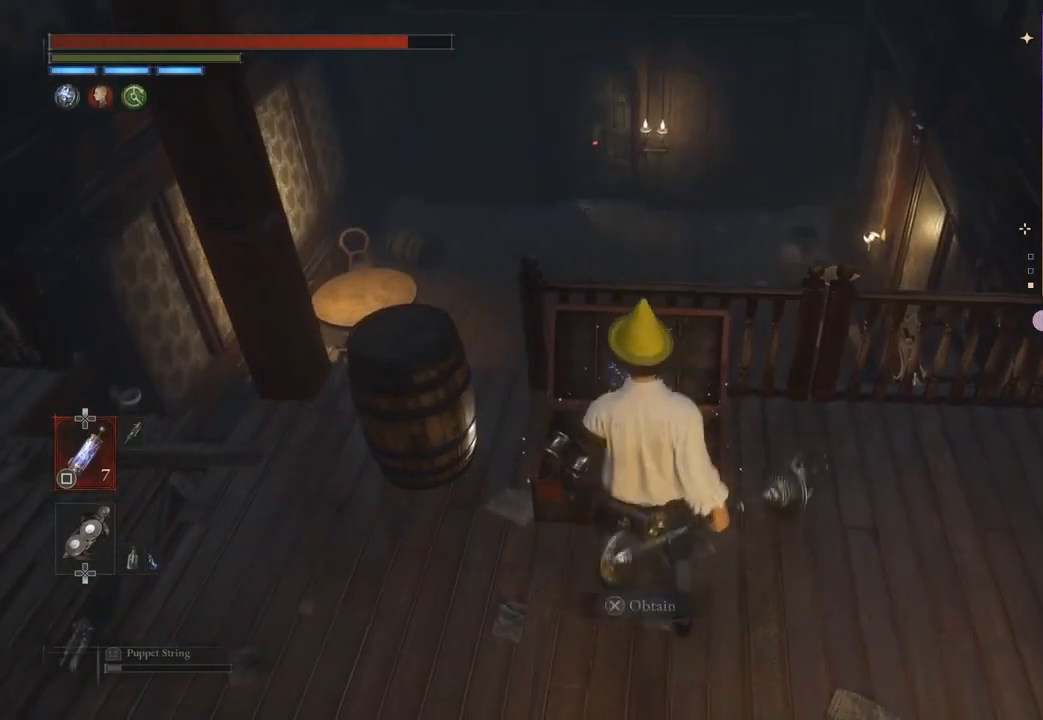
{"buttons": [], "left_stick": "center", "right_stick": "center", "events": [[200, "CROSS", "down"], [267, "CROSS", "up"]]}
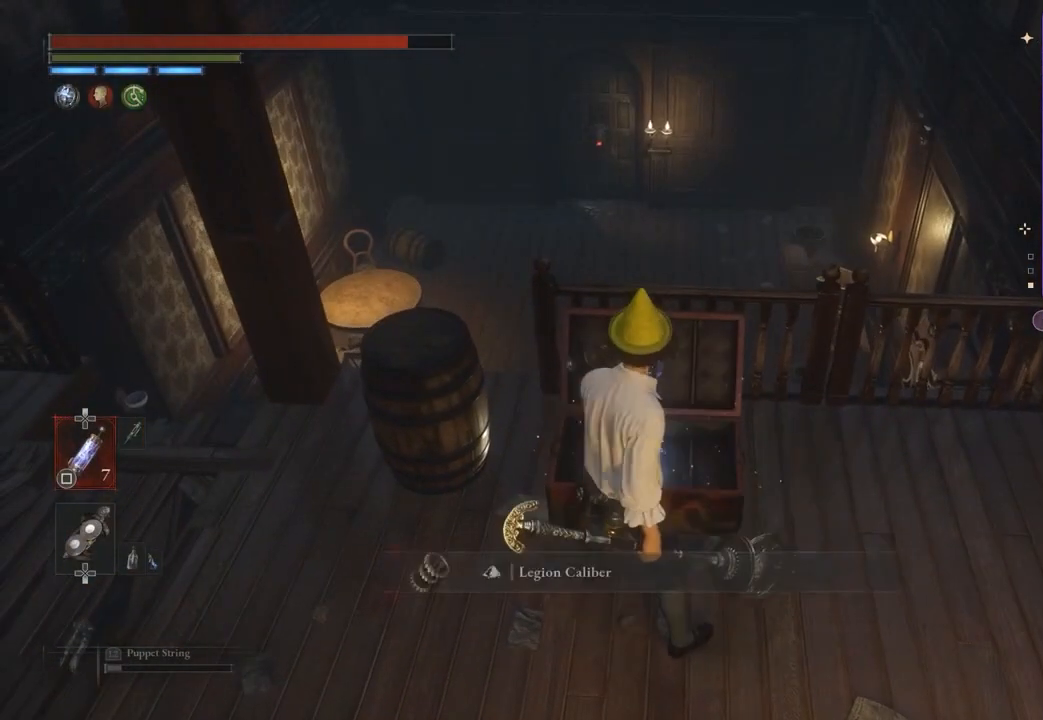
{"buttons": ["CIRCLE"], "left_stick": "right", "right_stick": "center", "events": [[167, "right_stick", "right"], [200, "left_stick", "down"], [333, "left_stick", "right"], [467, "right_stick", "center"], [500, "CIRCLE", "down"]]}
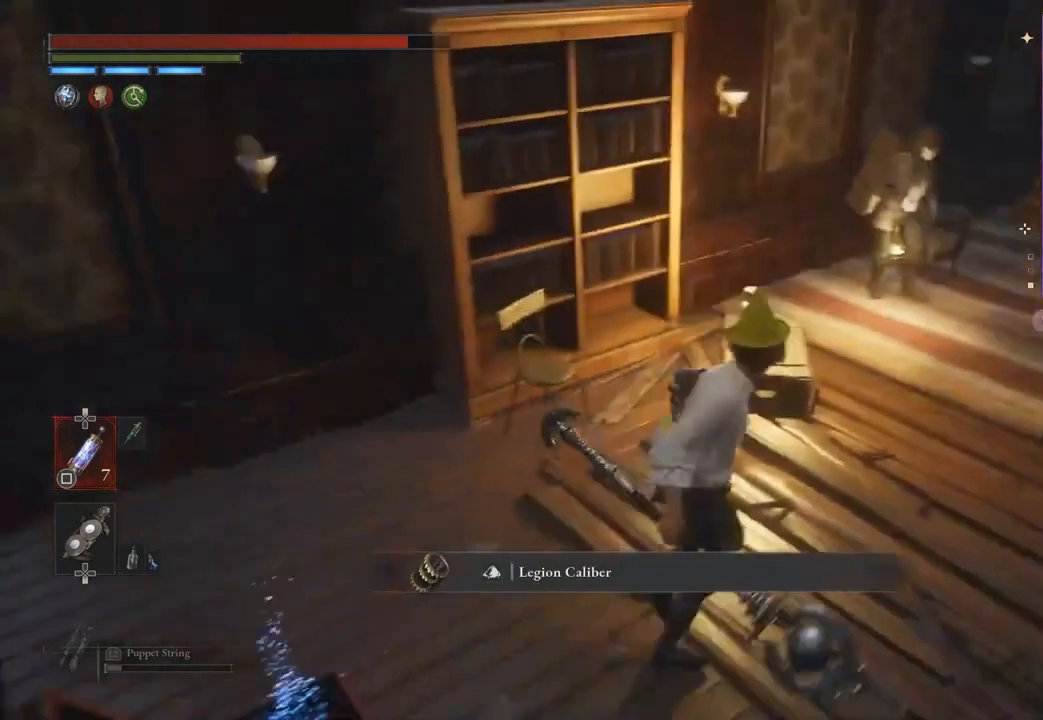
{"buttons": ["CROSS"], "left_stick": "center", "right_stick": "center", "events": [[33, "left_stick", "up-right"], [200, "left_stick", "up"], [333, "CIRCLE", "up"], [400, "right_stick", "left"], [467, "right_stick", "center"], [500, "CROSS", "down"], [500, "left_stick", "center"]]}
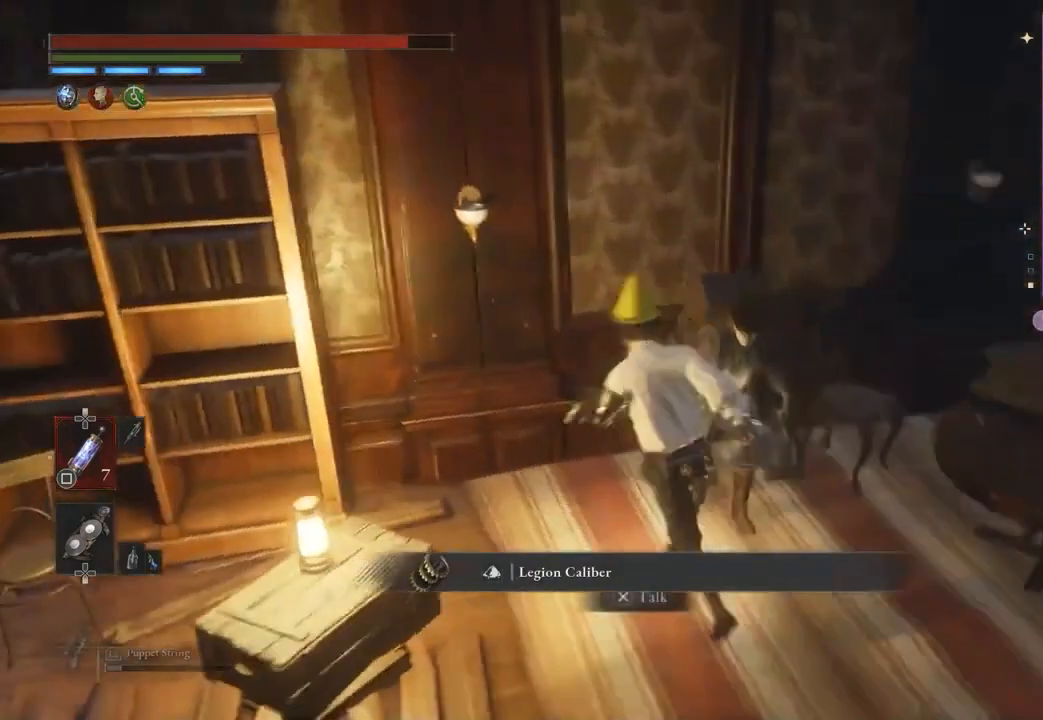
{"buttons": ["CROSS"], "left_stick": "center", "right_stick": "center", "events": [[67, "CROSS", "up"], [233, "CROSS", "down"], [300, "CROSS", "up"], [500, "CROSS", "down"]]}
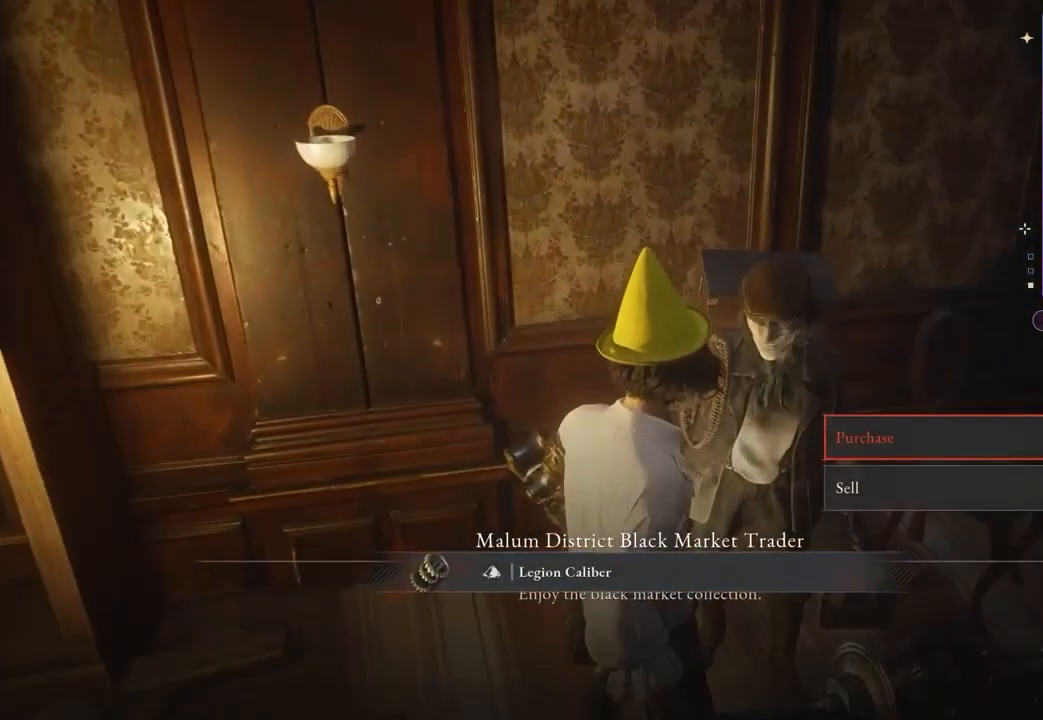
{"buttons": [], "left_stick": "center", "right_stick": "center", "events": [[67, "CROSS", "up"]]}
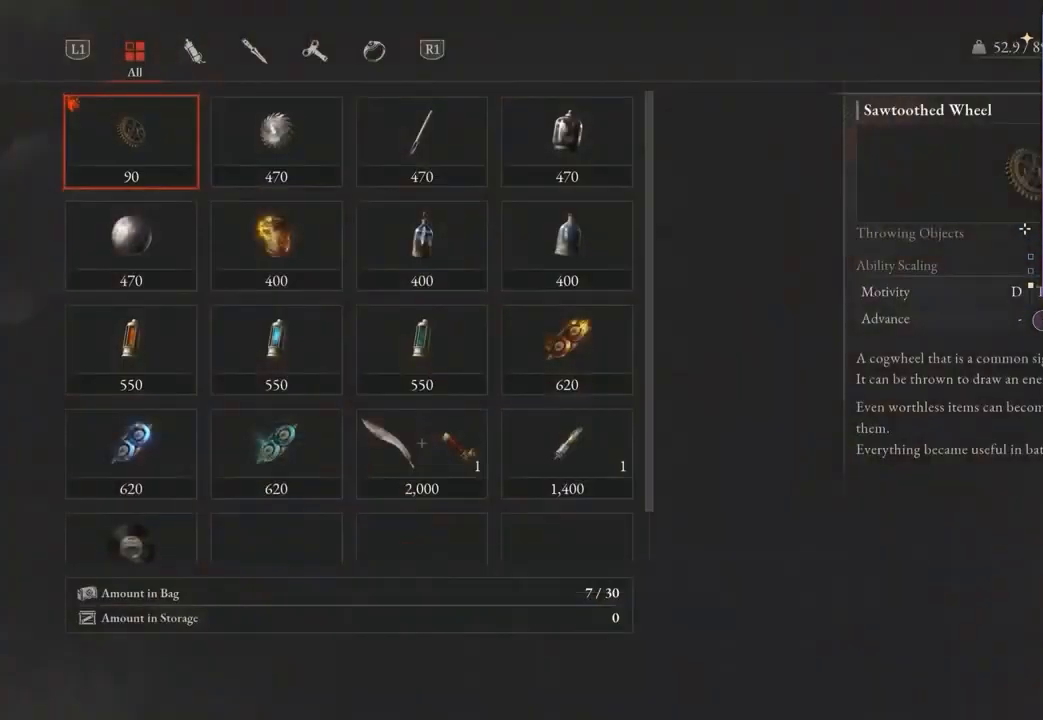
{"buttons": [], "left_stick": "center", "right_stick": "center", "events": [[67, "DPAD_DOWN", "down"], [167, "DPAD_DOWN", "up"]]}
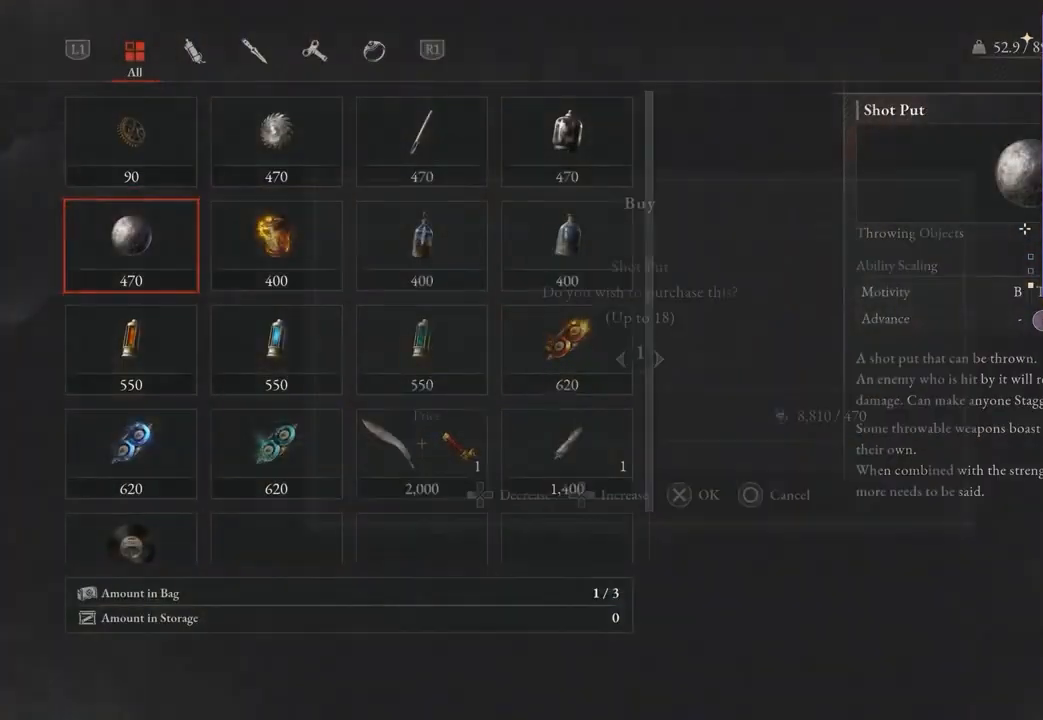
{"buttons": [], "left_stick": "center", "right_stick": "center", "events": []}
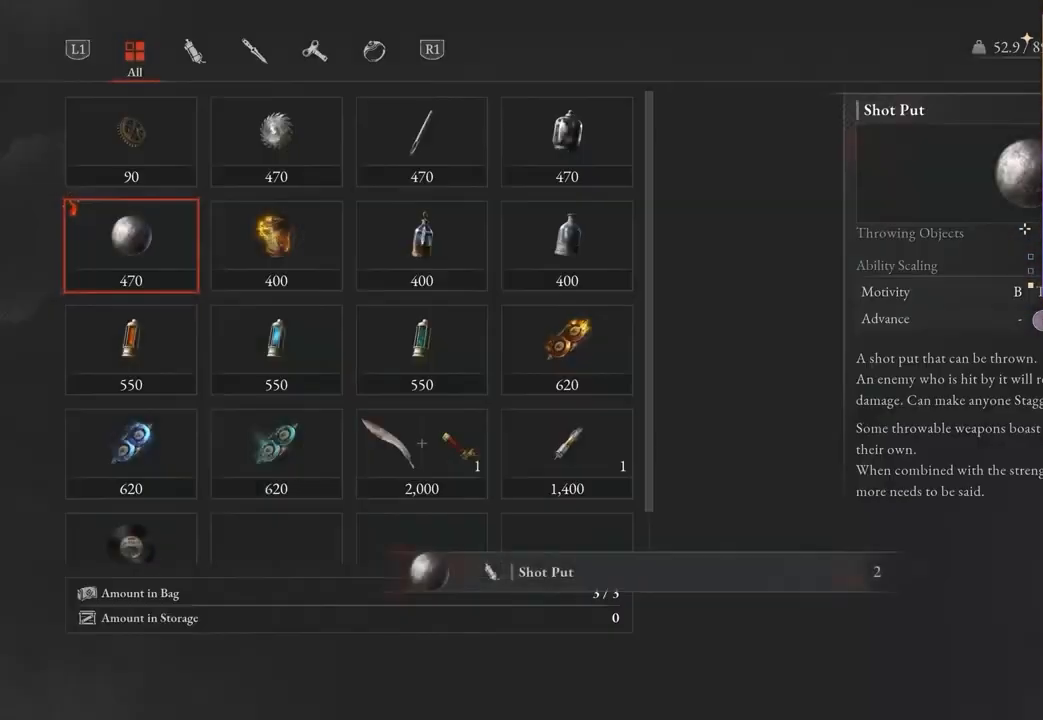
{"buttons": [], "left_stick": "center", "right_stick": "center", "events": []}
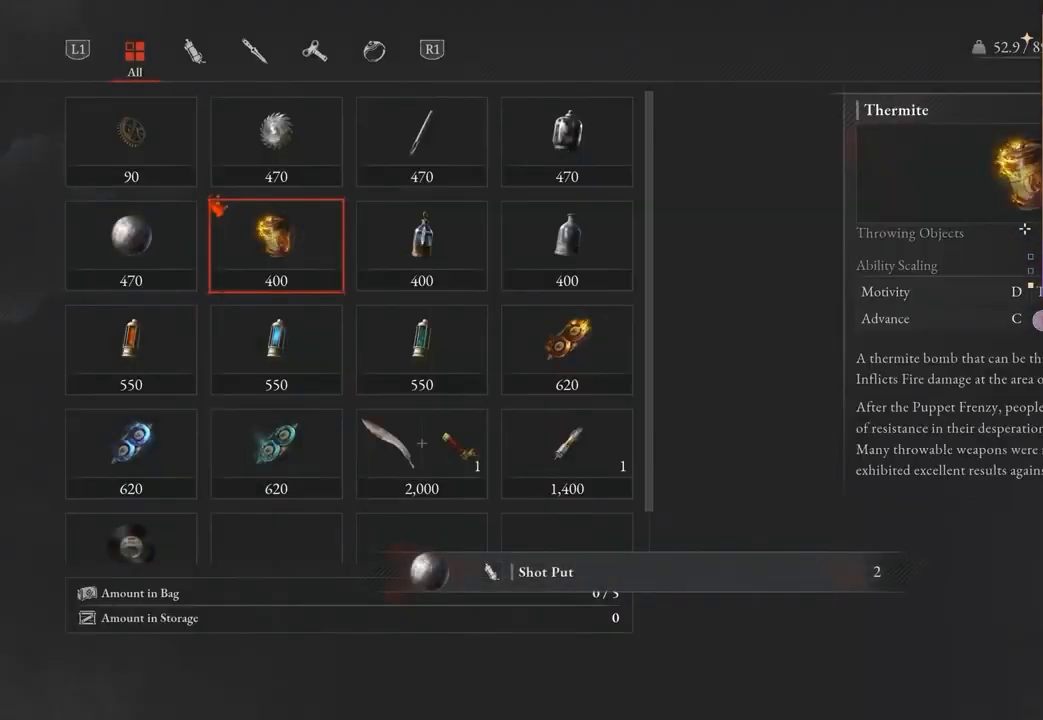
{"buttons": [], "left_stick": "center", "right_stick": "center", "events": []}
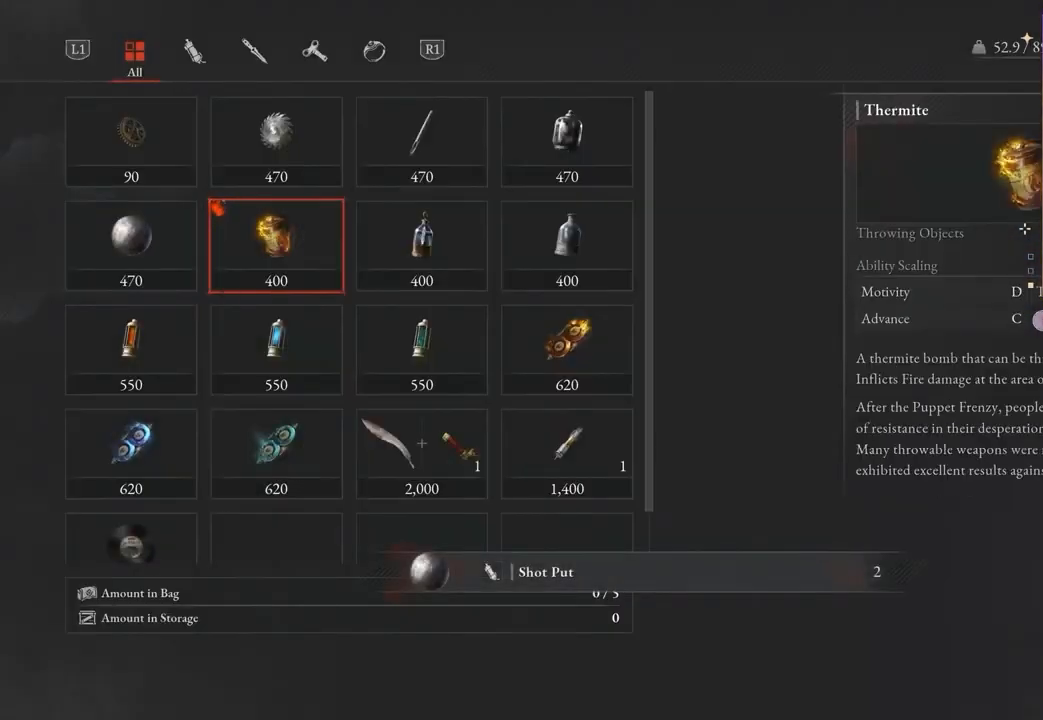
{"buttons": [], "left_stick": "center", "right_stick": "center", "events": []}
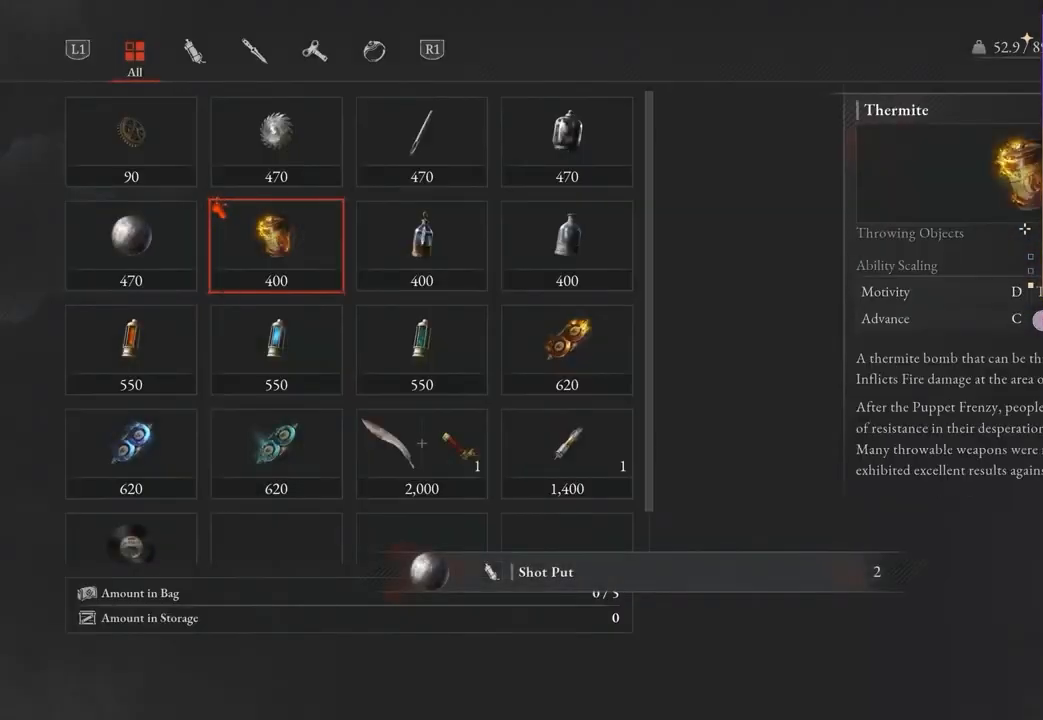
{"buttons": [], "left_stick": "center", "right_stick": "center", "events": []}
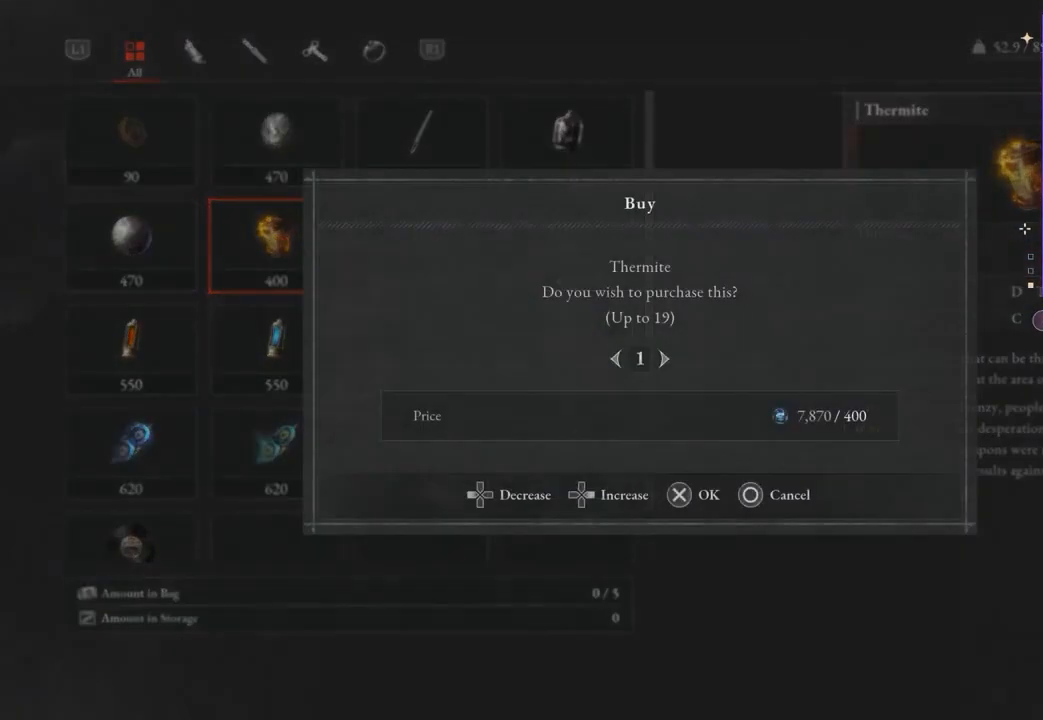
{"buttons": [], "left_stick": "center", "right_stick": "center", "events": []}
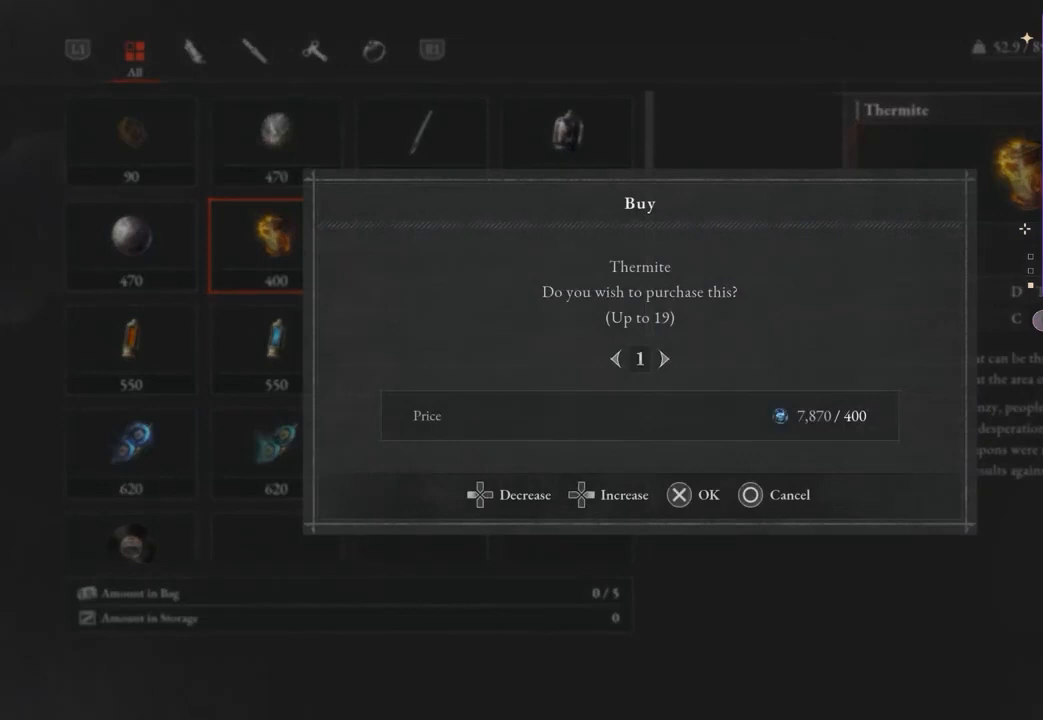
{"buttons": [], "left_stick": "center", "right_stick": "center", "events": [[400, "CIRCLE", "down"], [467, "CIRCLE", "up"]]}
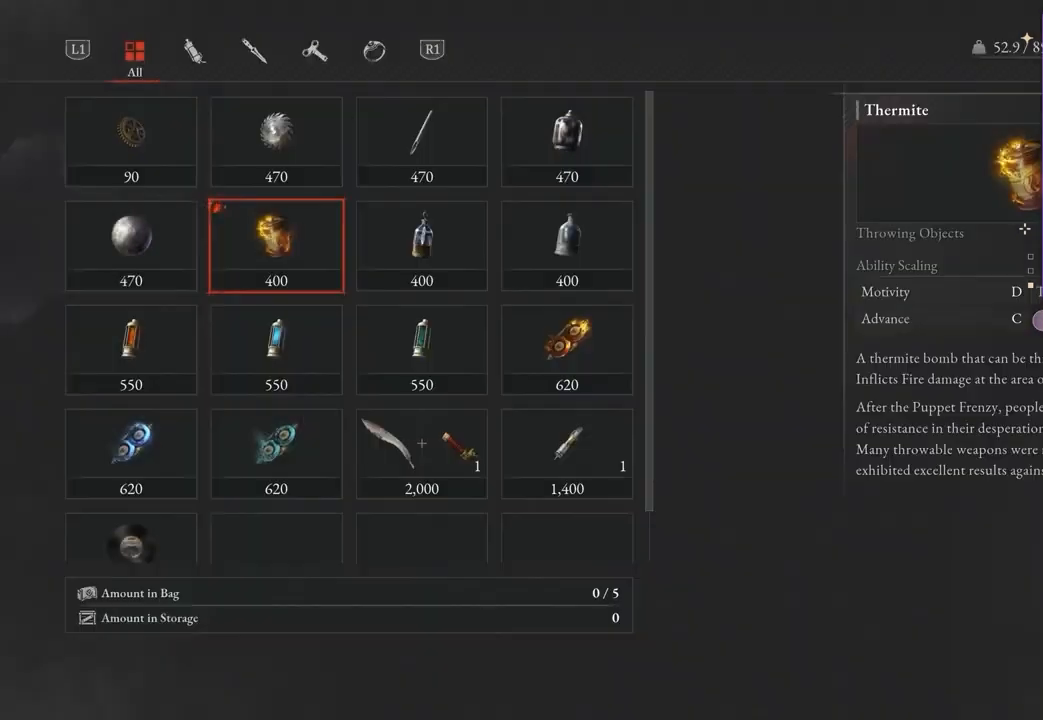
{"buttons": [], "left_stick": "center", "right_stick": "center", "events": []}
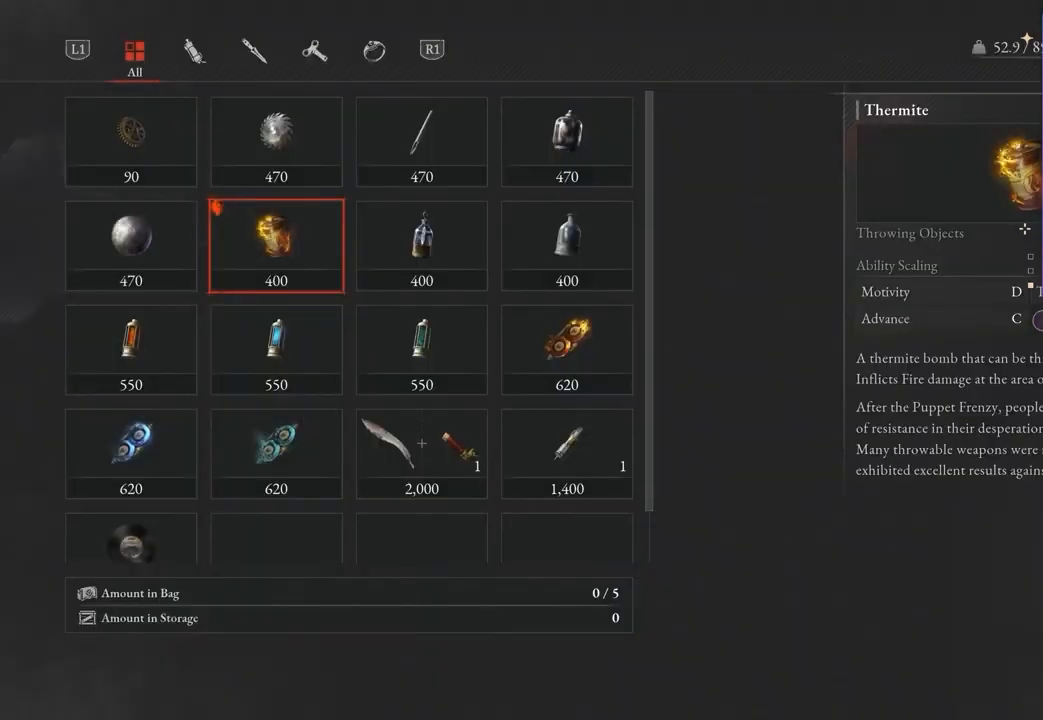
{"buttons": [], "left_stick": "center", "right_stick": "center", "events": []}
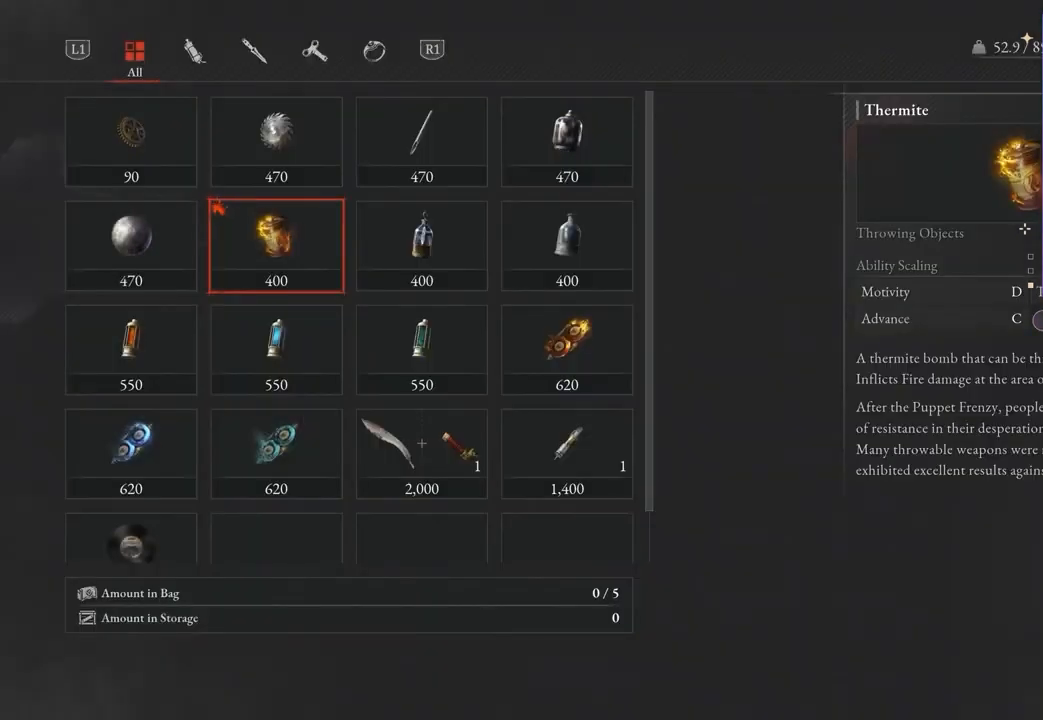
{"buttons": [], "left_stick": "center", "right_stick": "center", "events": []}
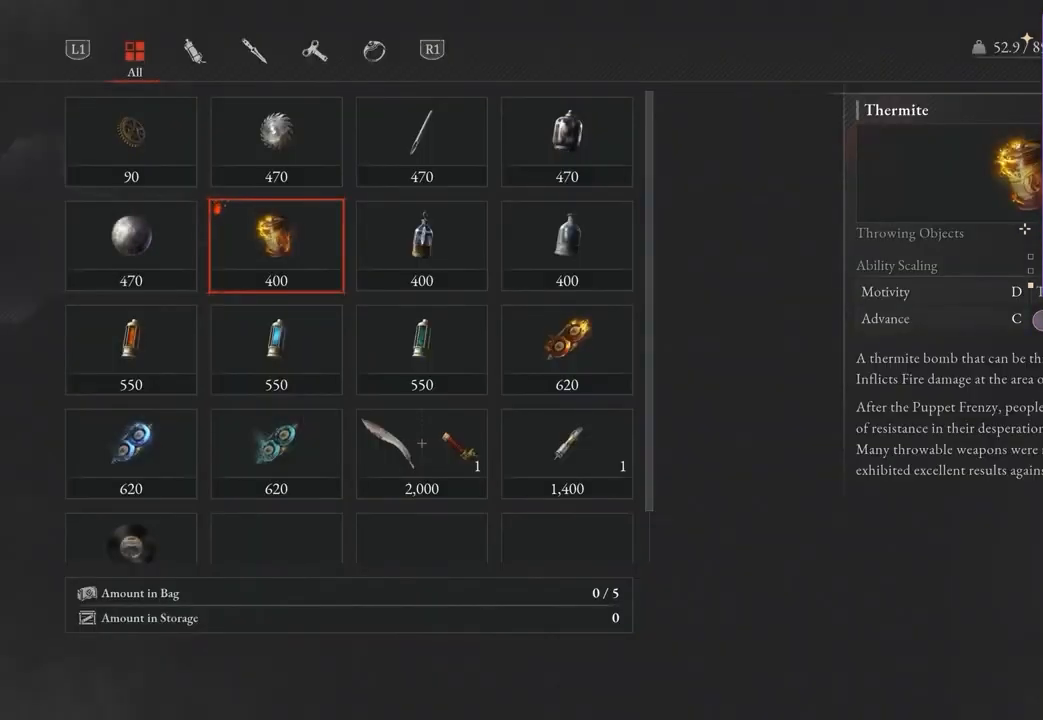
{"buttons": [], "left_stick": "center", "right_stick": "center", "events": []}
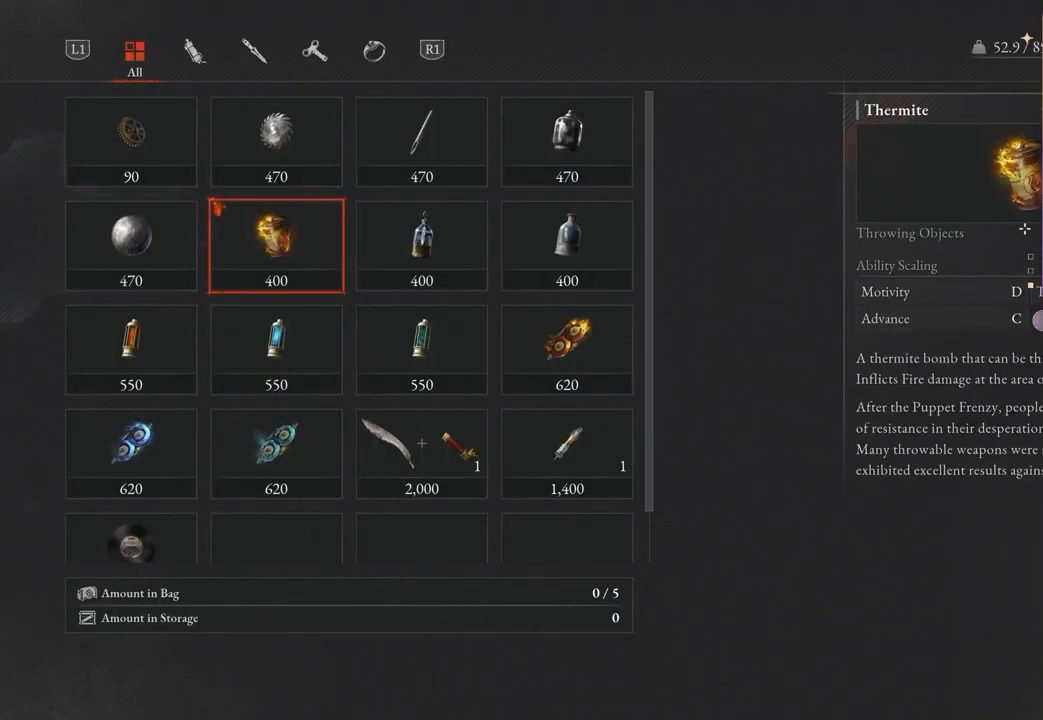
{"buttons": [], "left_stick": "center", "right_stick": "center", "events": []}
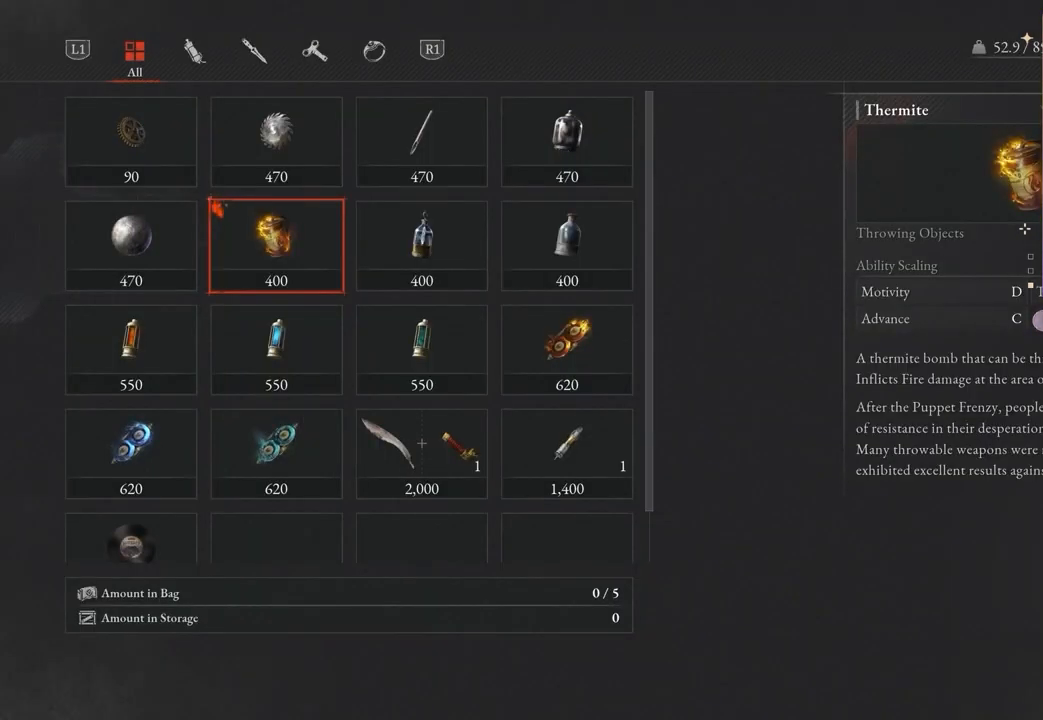
{"buttons": [], "left_stick": "center", "right_stick": "center", "events": []}
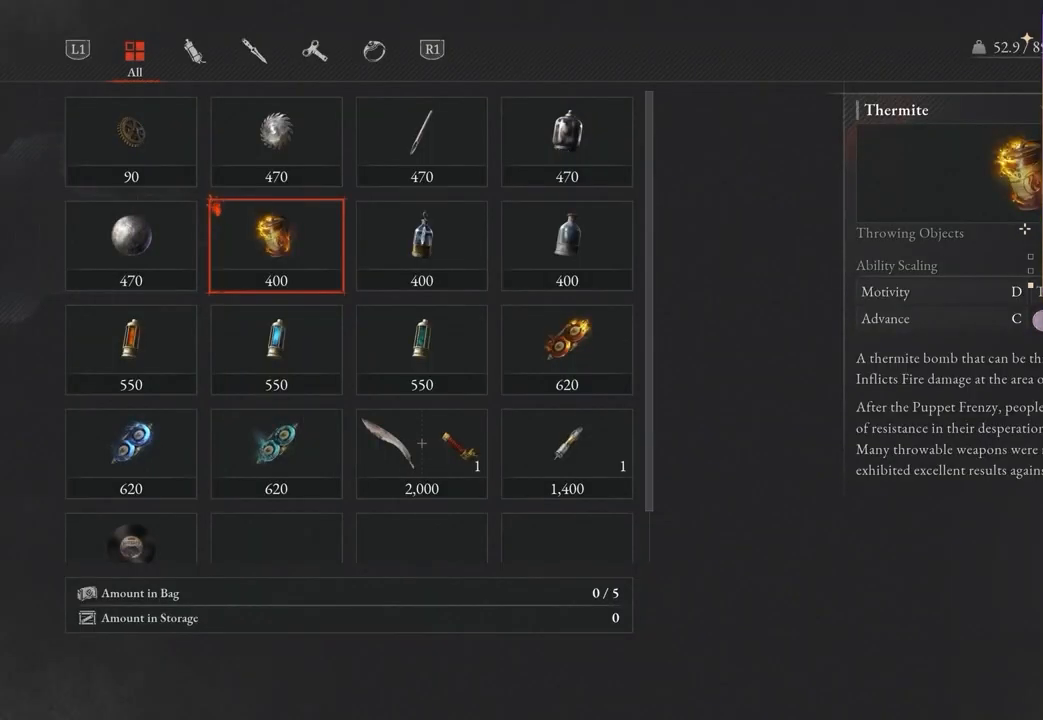
{"buttons": ["DPAD_UP"], "left_stick": "center", "right_stick": "center", "events": [[233, "DPAD_DOWN", "down"], [400, "DPAD_DOWN", "up"], [467, "DPAD_UP", "down"]]}
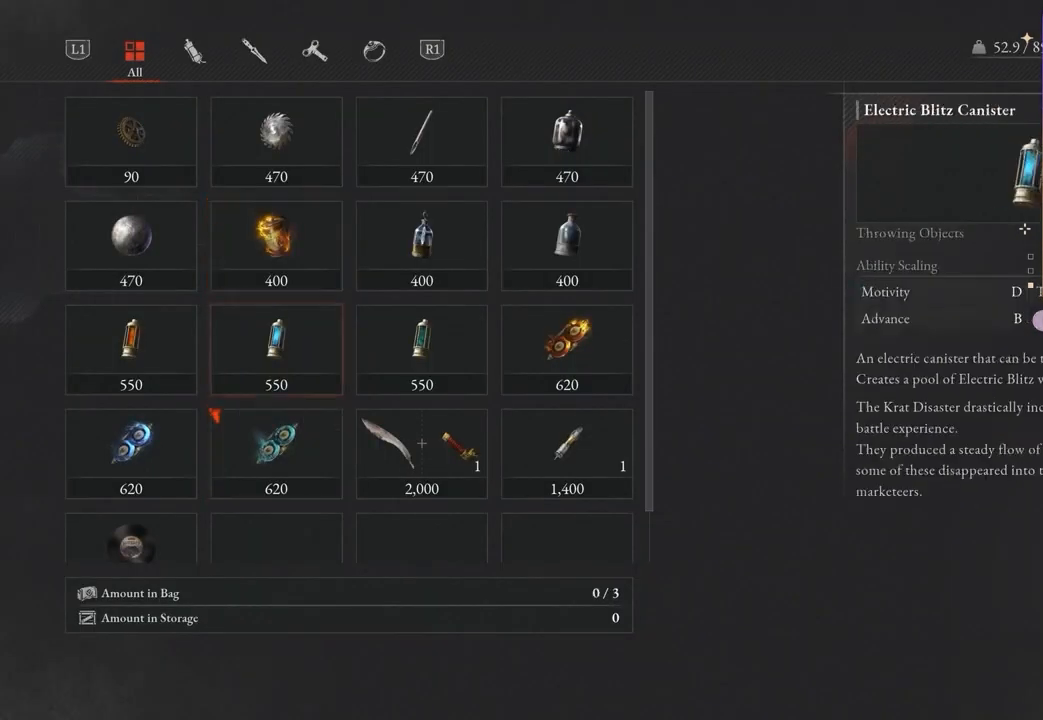
{"buttons": [], "left_stick": "center", "right_stick": "center", "events": [[33, "DPAD_UP", "up"]]}